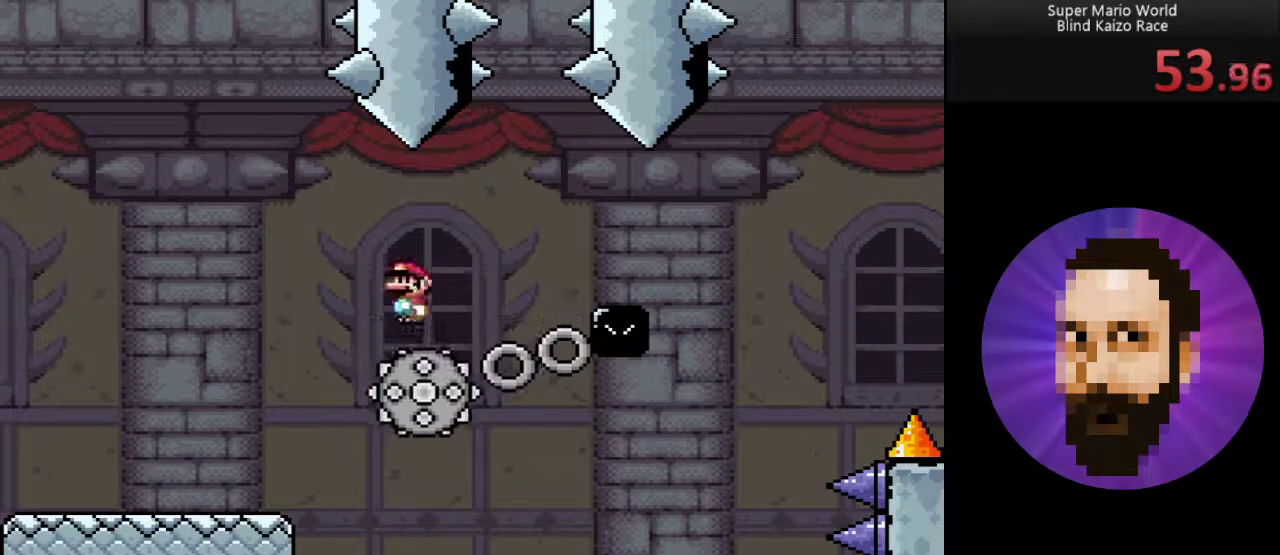
Gameplay with a controller (Nintendo layout); each line is a JSON object with the inputs held at the frame after it. "events" lists button and stick changes between this image and that frame as [ms after this image, input, new state], when the widget could be followed in between. Not read: L3 R3.
{"buttons": ["X"], "events": [[17, "DPAD_RIGHT", "up"], [150, "DPAD_RIGHT", "down"], [267, "DPAD_RIGHT", "up"]]}
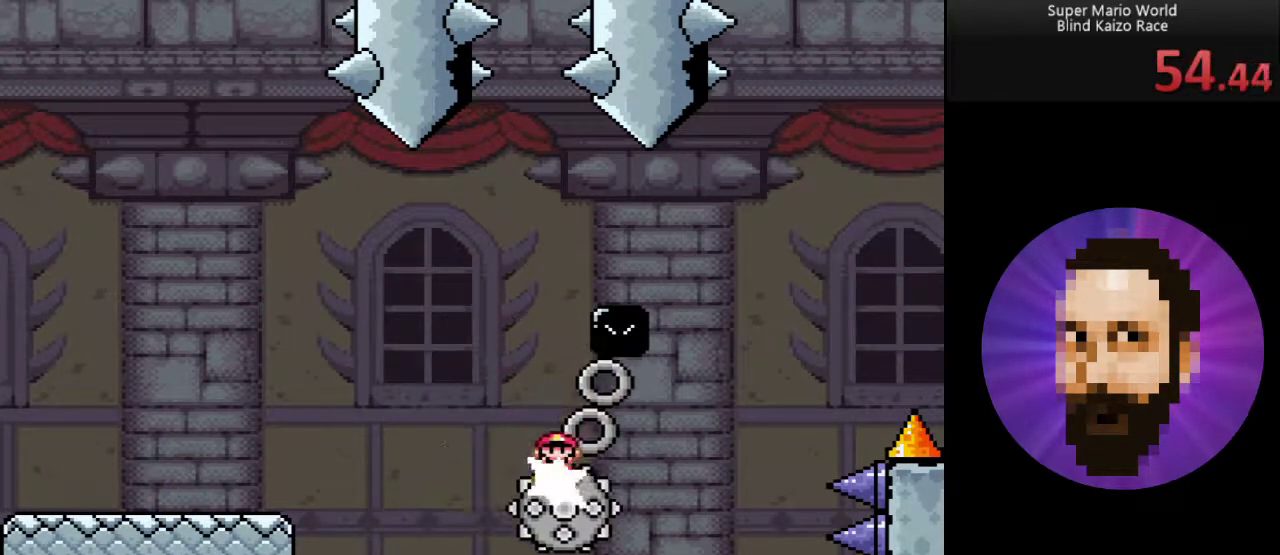
{"buttons": ["A", "X"], "events": [[367, "A", "down"]]}
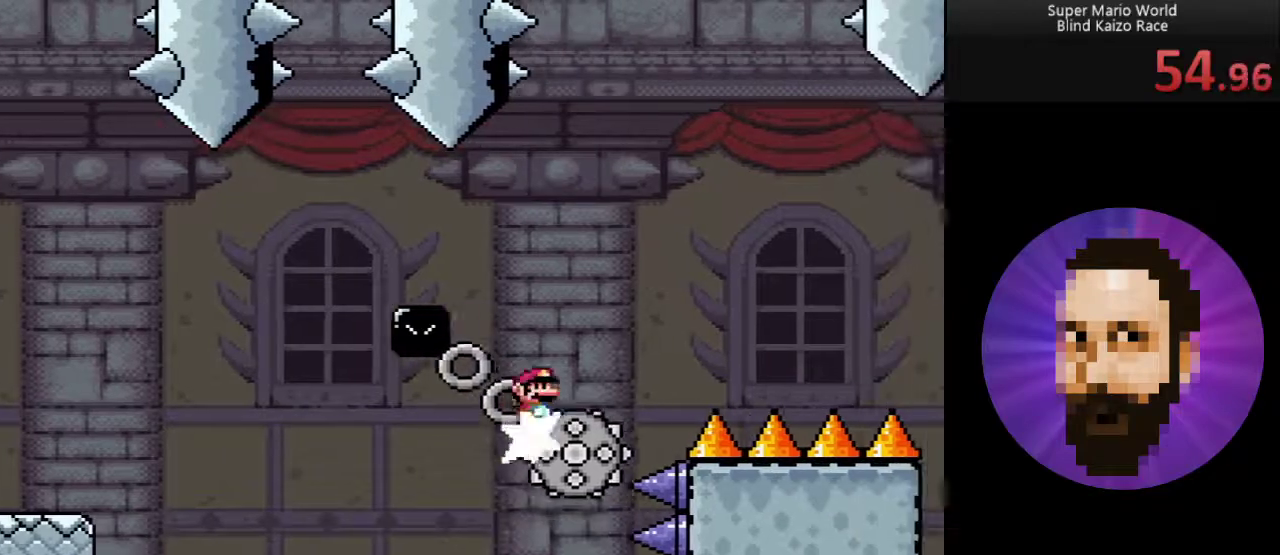
{"buttons": ["A", "X", "DPAD_RIGHT"], "events": [[183, "DPAD_RIGHT", "down"]]}
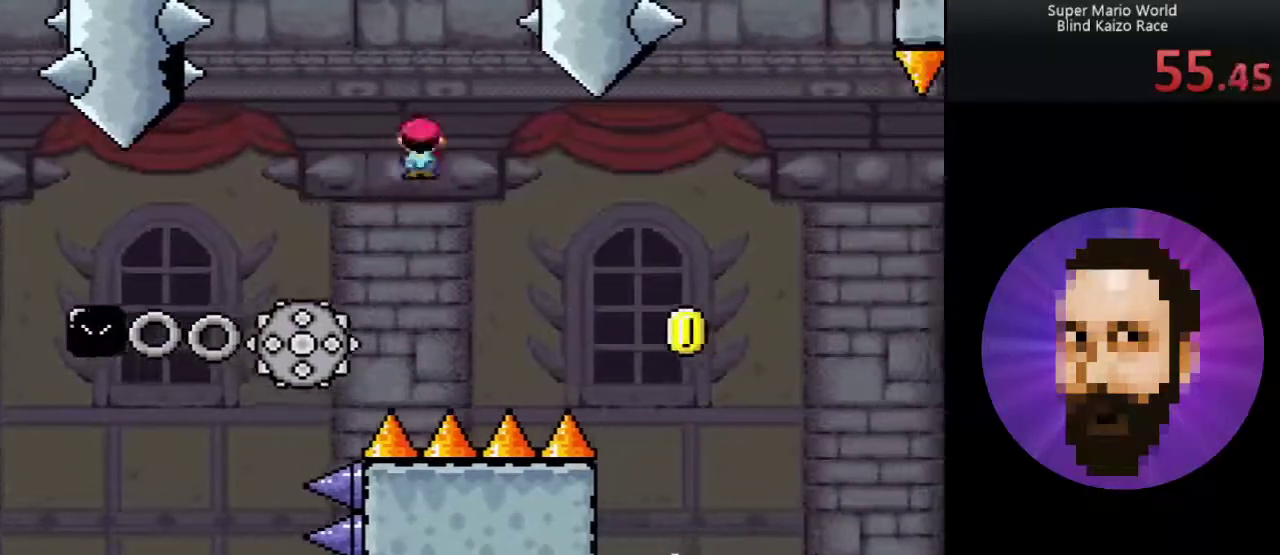
{"buttons": ["A", "X"], "events": [[234, "DPAD_RIGHT", "up"], [401, "DPAD_LEFT", "down"], [484, "DPAD_LEFT", "up"]]}
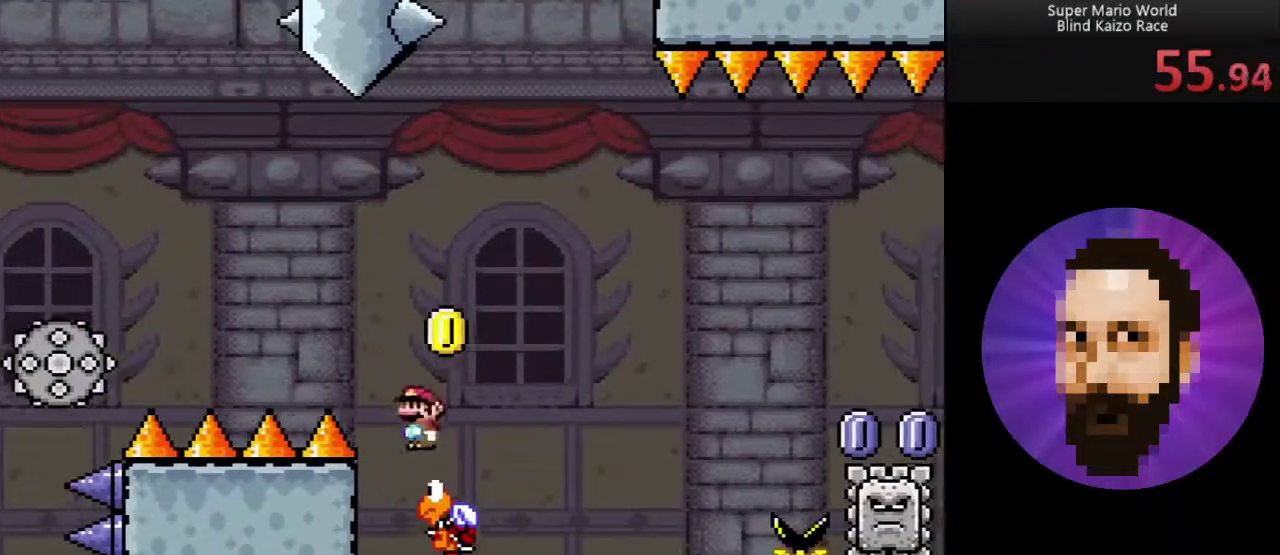
{"buttons": ["X"], "events": [[117, "DPAD_RIGHT", "down"], [400, "DPAD_RIGHT", "up"], [500, "A", "up"]]}
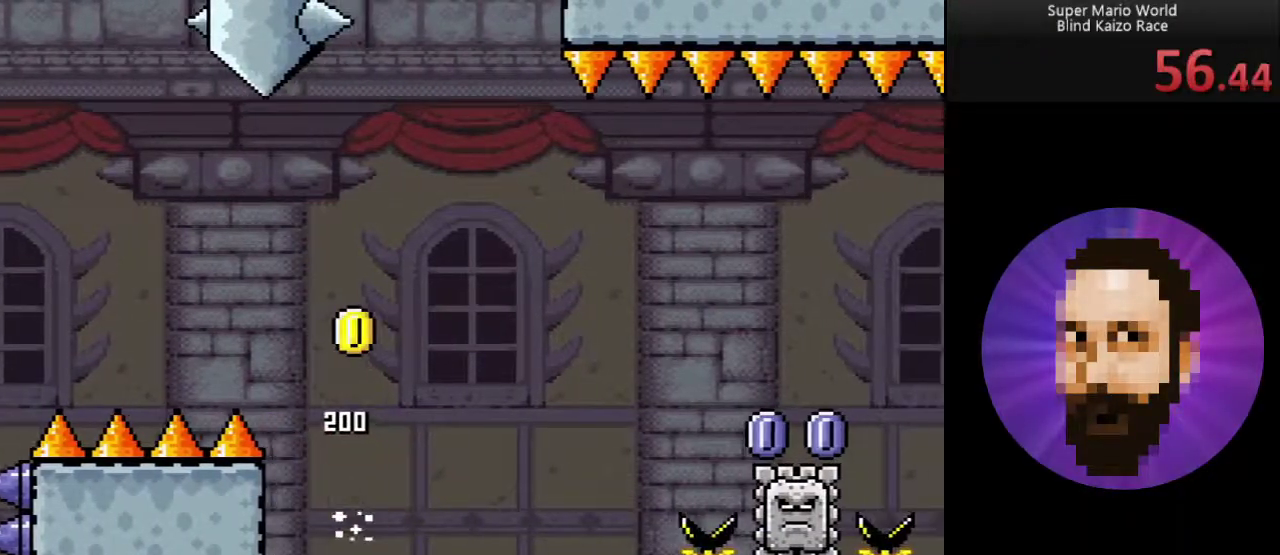
{"buttons": ["X"], "events": []}
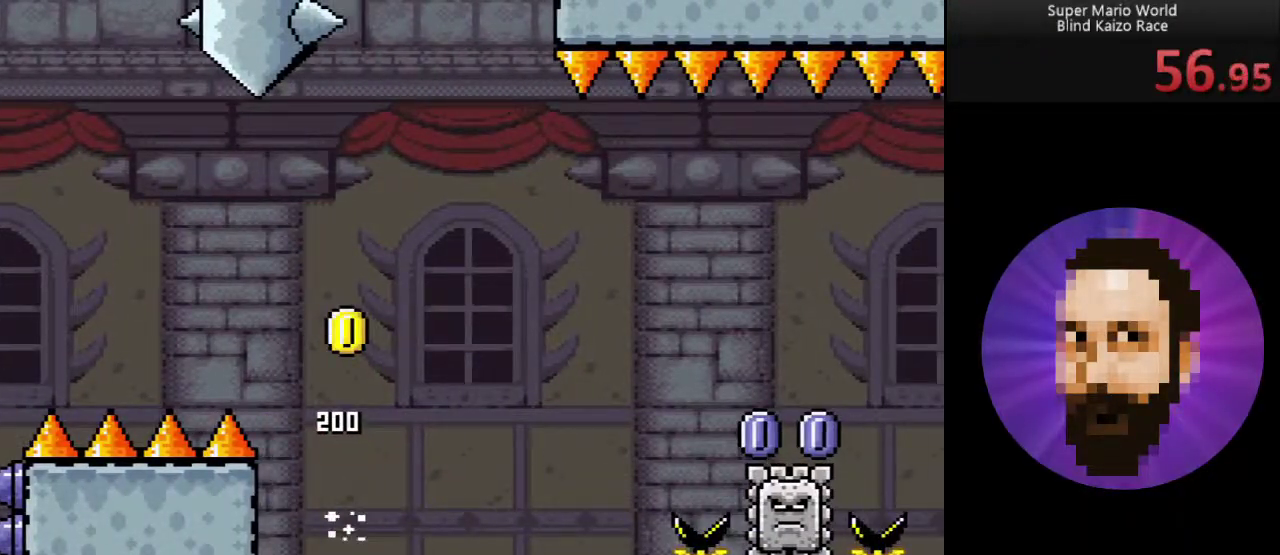
{"buttons": [], "events": [[17, "X", "up"]]}
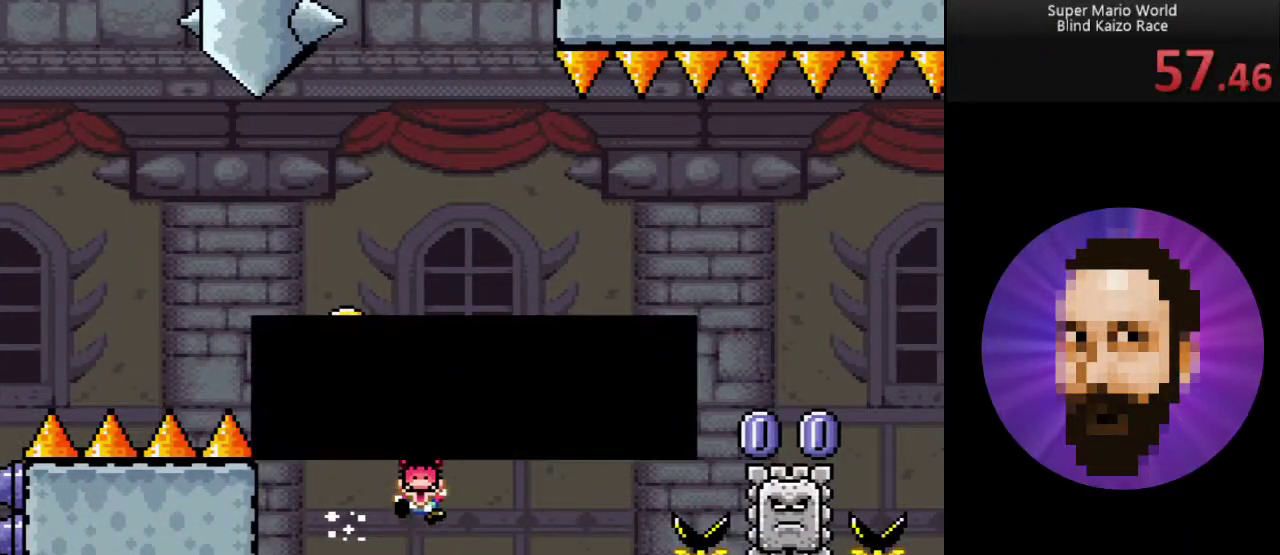
{"buttons": ["A", "X", "DPAD_RIGHT"], "events": [[134, "DPAD_RIGHT", "down"], [134, "X", "down"], [384, "A", "down"]]}
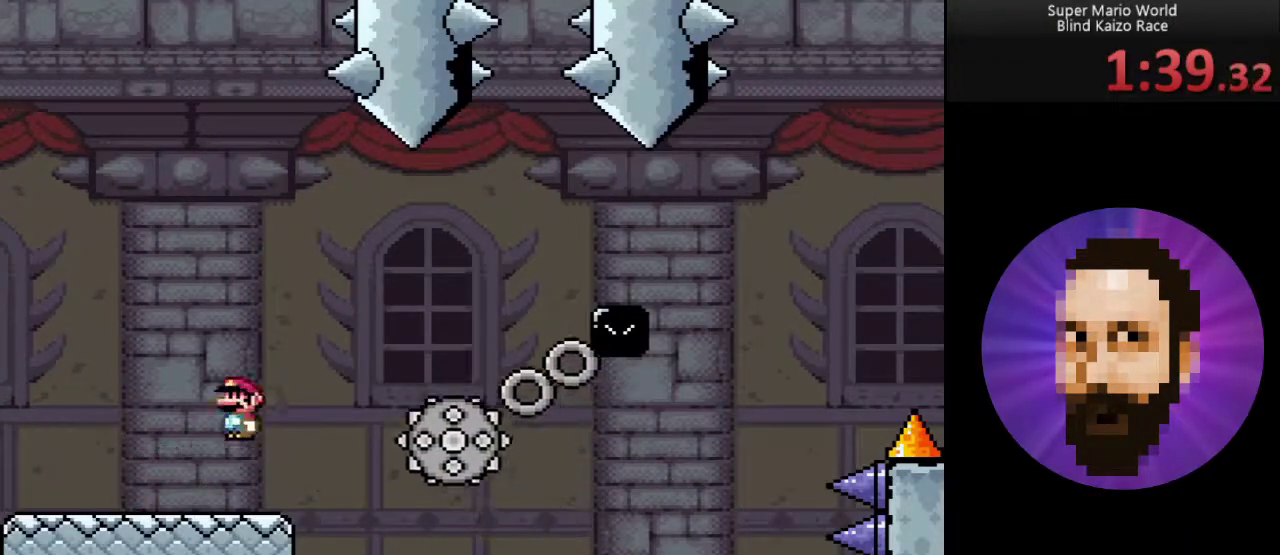
{"buttons": ["X"], "events": [[83, "DPAD_RIGHT", "up"], [117, "A", "up"], [250, "DPAD_LEFT", "down"], [417, "DPAD_LEFT", "up"]]}
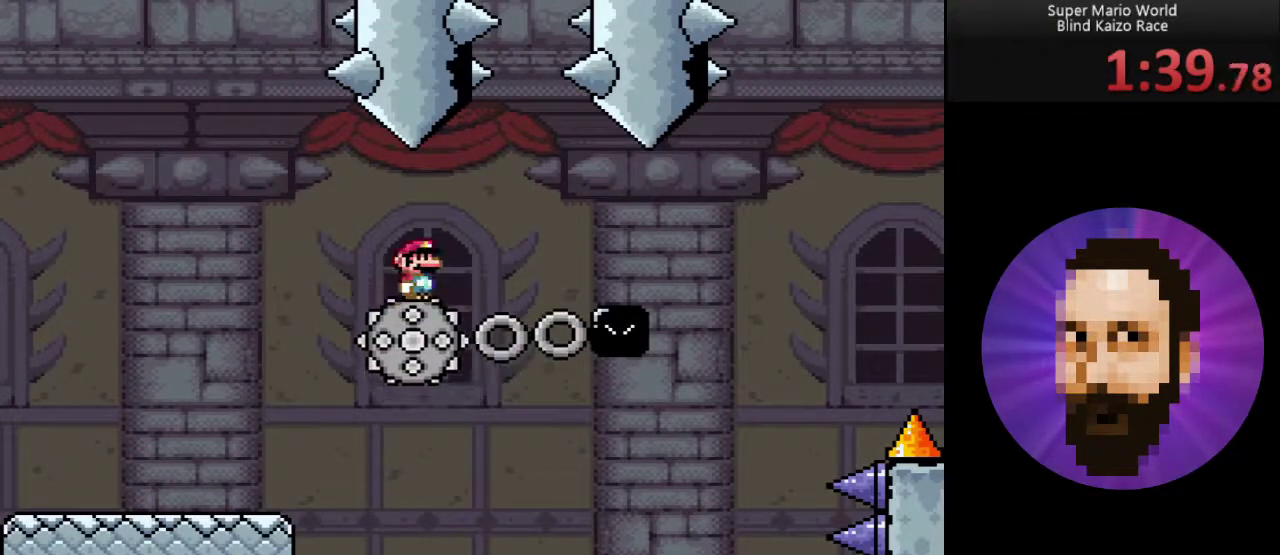
{"buttons": ["X"], "events": [[234, "DPAD_RIGHT", "down"], [351, "DPAD_RIGHT", "up"]]}
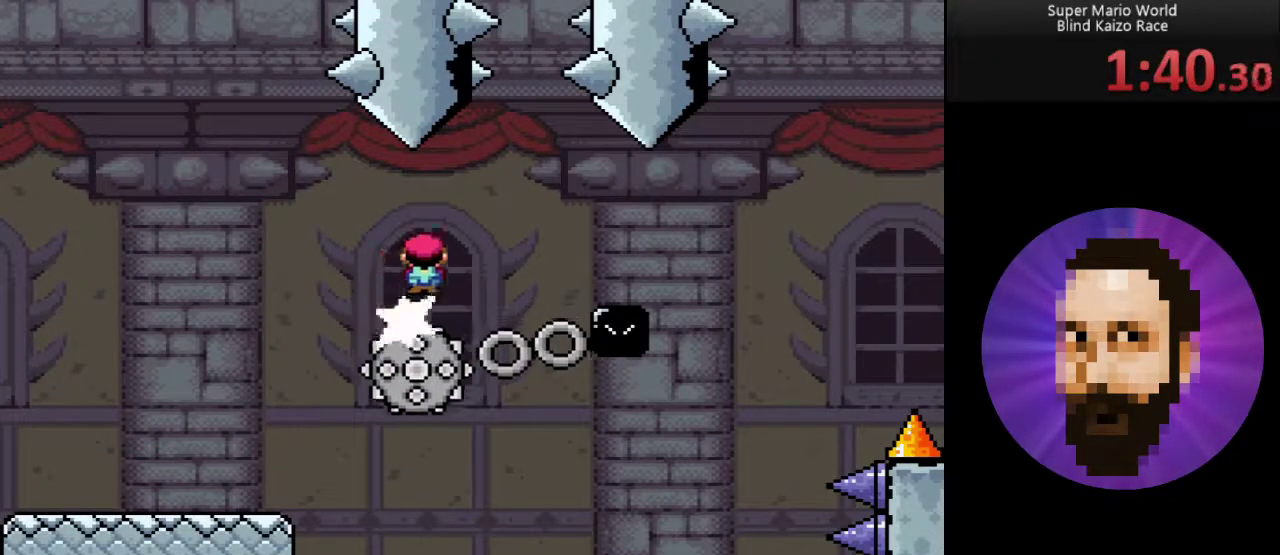
{"buttons": ["X", "DPAD_RIGHT"], "events": [[417, "DPAD_RIGHT", "down"]]}
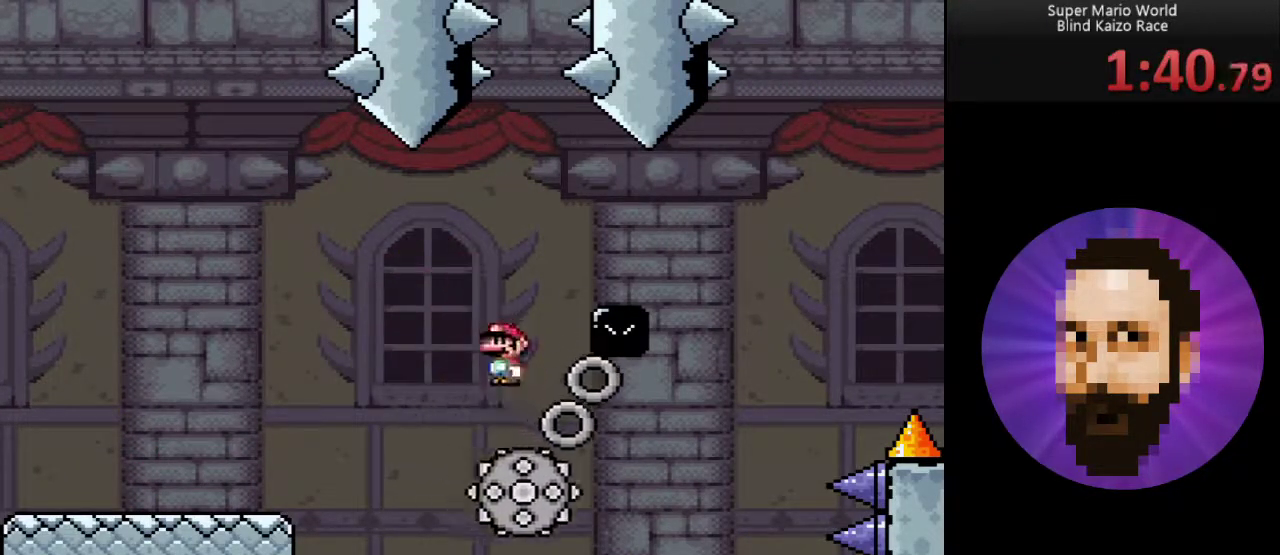
{"buttons": ["X"], "events": [[267, "DPAD_RIGHT", "up"]]}
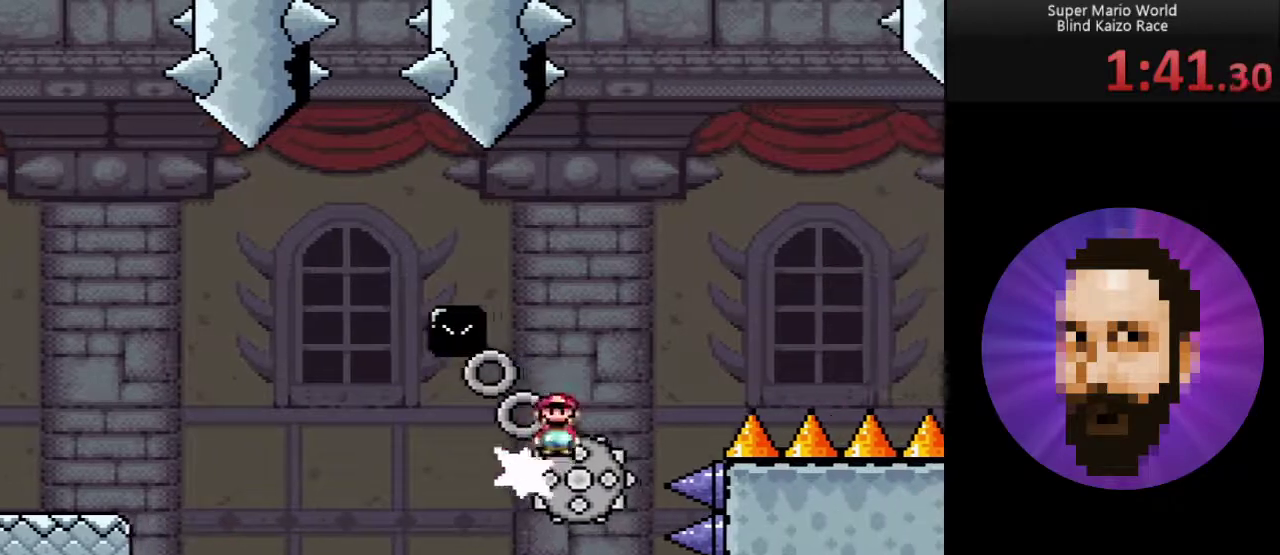
{"buttons": ["A", "X", "DPAD_RIGHT"], "events": [[17, "A", "down"], [317, "DPAD_RIGHT", "down"]]}
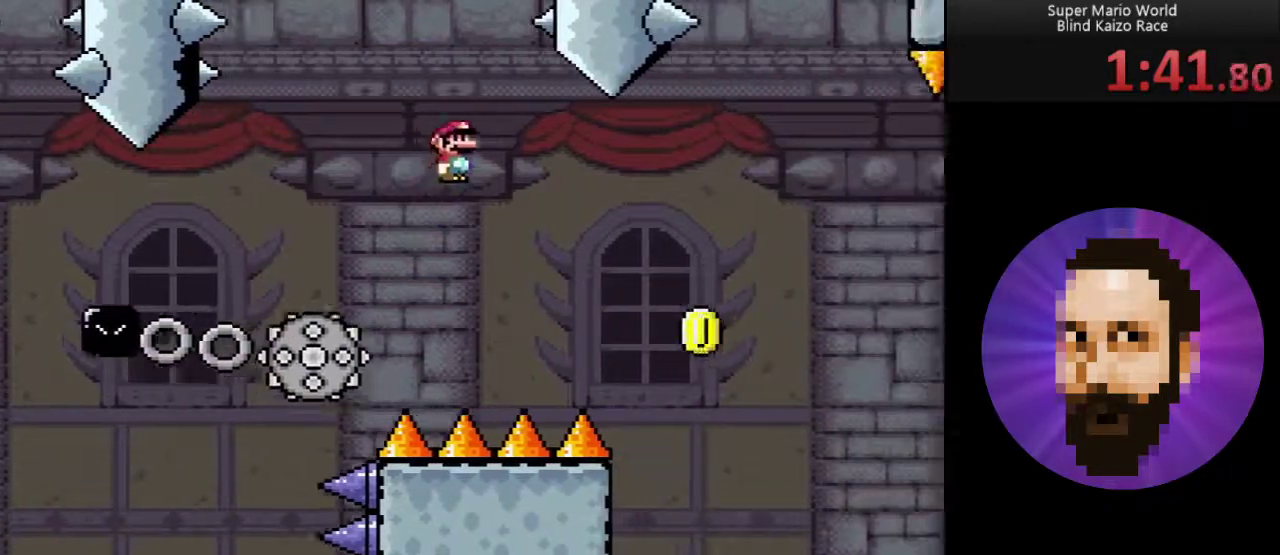
{"buttons": ["B", "DPAD_RIGHT"], "events": [[167, "DPAD_RIGHT", "up"], [234, "A", "up"], [267, "DPAD_LEFT", "down"], [267, "X", "up"], [334, "B", "down"], [384, "DPAD_LEFT", "up"], [451, "DPAD_RIGHT", "down"]]}
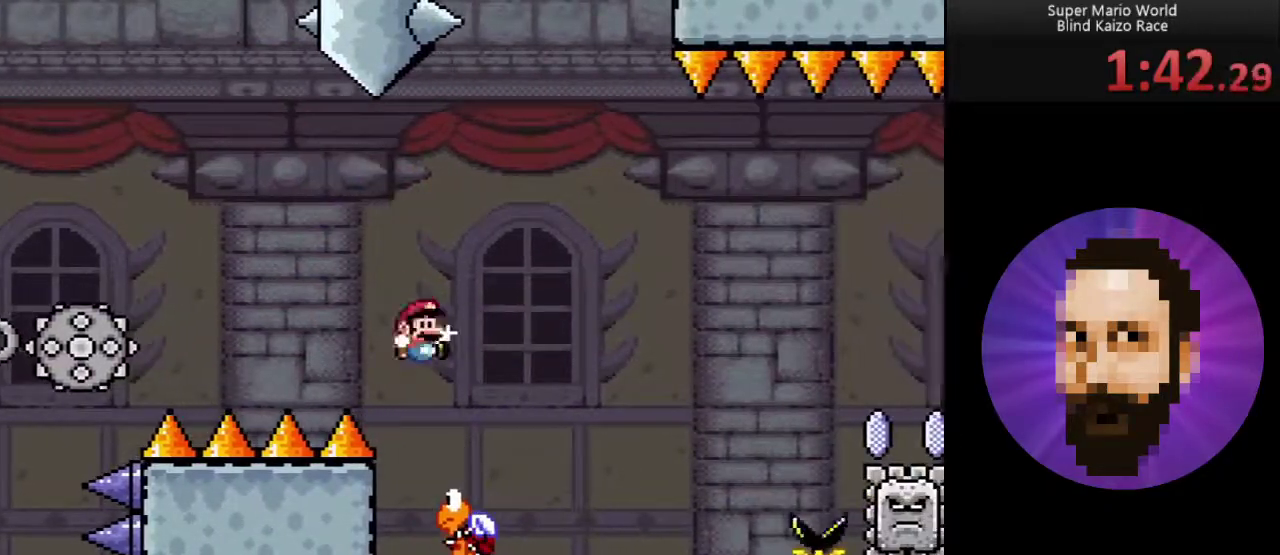
{"buttons": ["B", "Y", "DPAD_RIGHT"], "events": [[233, "Y", "down"]]}
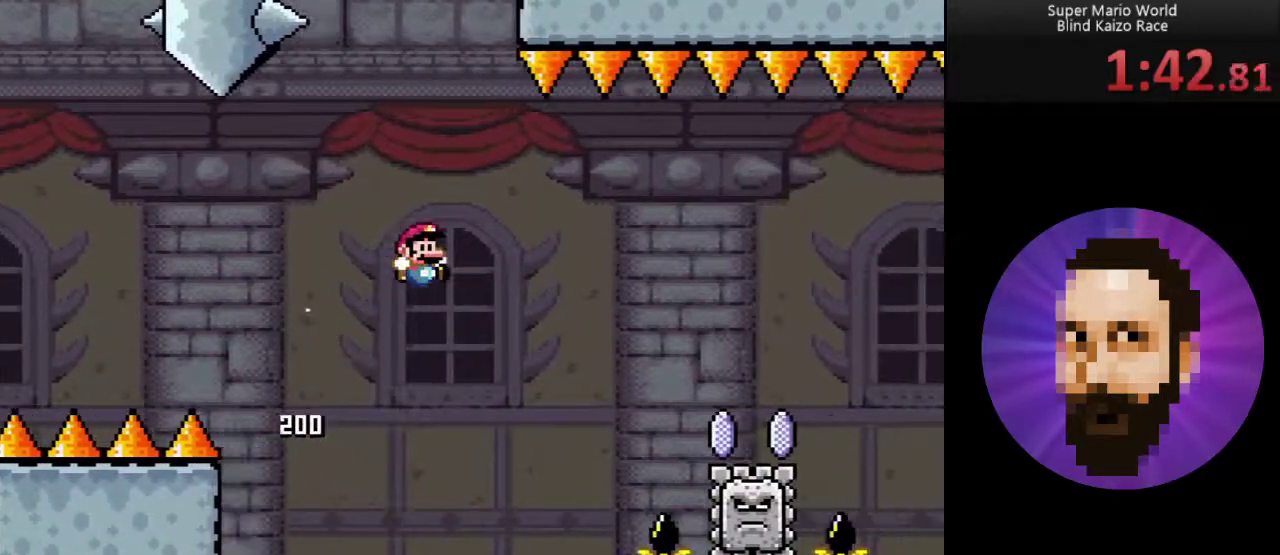
{"buttons": ["X", "DPAD_RIGHT"], "events": [[451, "B", "up"], [451, "Y", "up"], [484, "X", "down"]]}
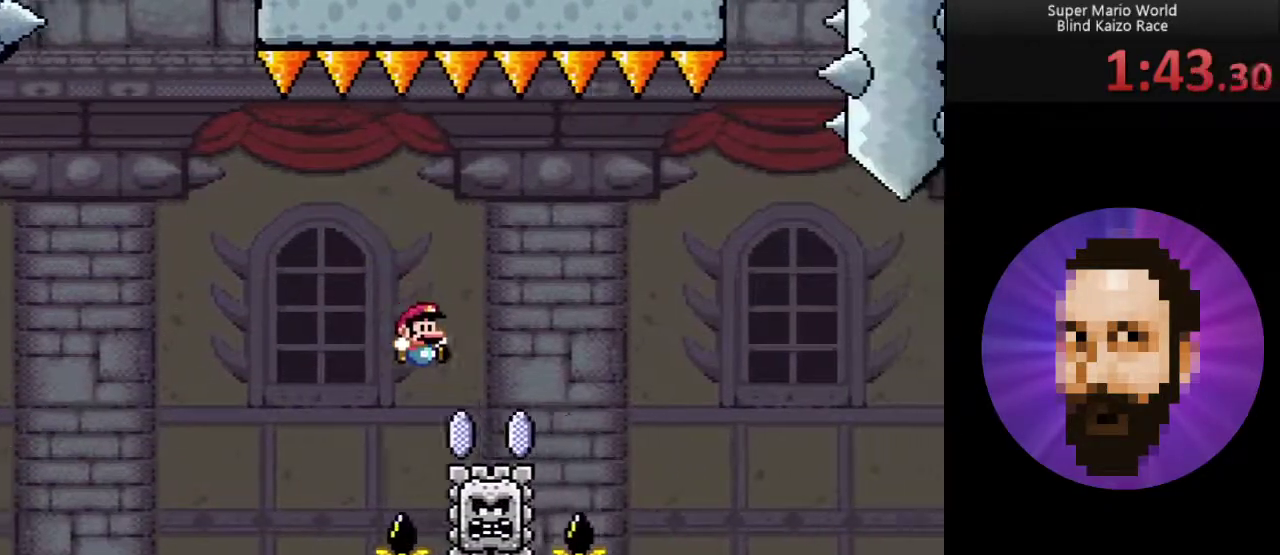
{"buttons": ["A", "X"], "events": [[17, "A", "down"], [200, "DPAD_RIGHT", "up"]]}
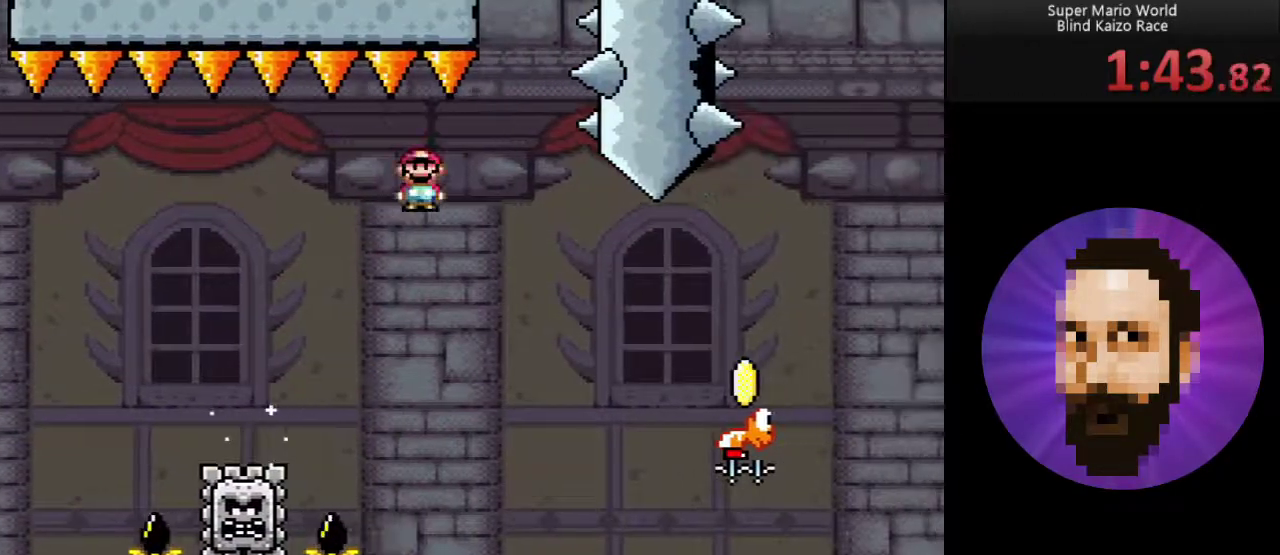
{"buttons": ["B", "DPAD_RIGHT"], "events": [[17, "DPAD_RIGHT", "down"], [234, "A", "up"], [484, "B", "down"], [484, "X", "up"]]}
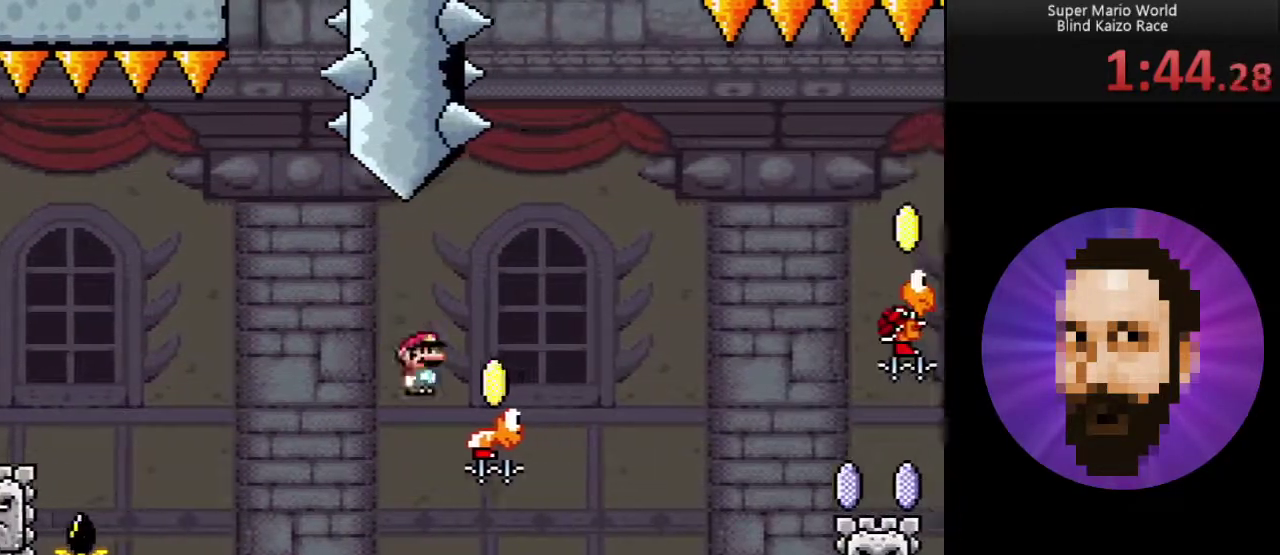
{"buttons": ["B", "DPAD_RIGHT"], "events": []}
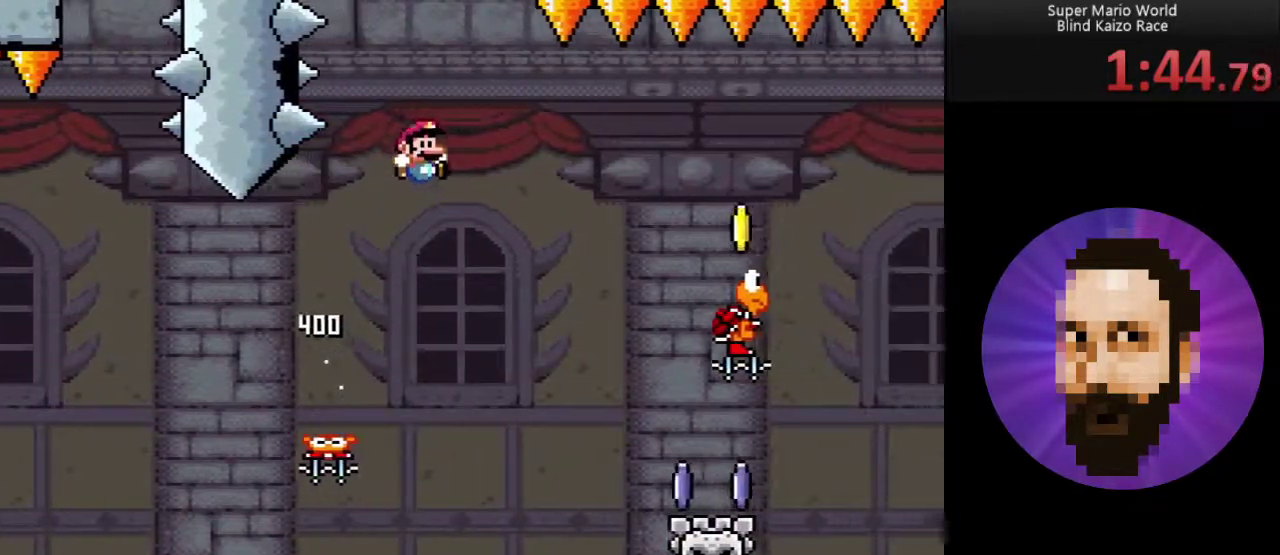
{"buttons": ["A", "X", "DPAD_RIGHT"], "events": [[151, "Y", "down"], [167, "X", "down"], [301, "B", "up"], [401, "Y", "up"], [418, "A", "down"]]}
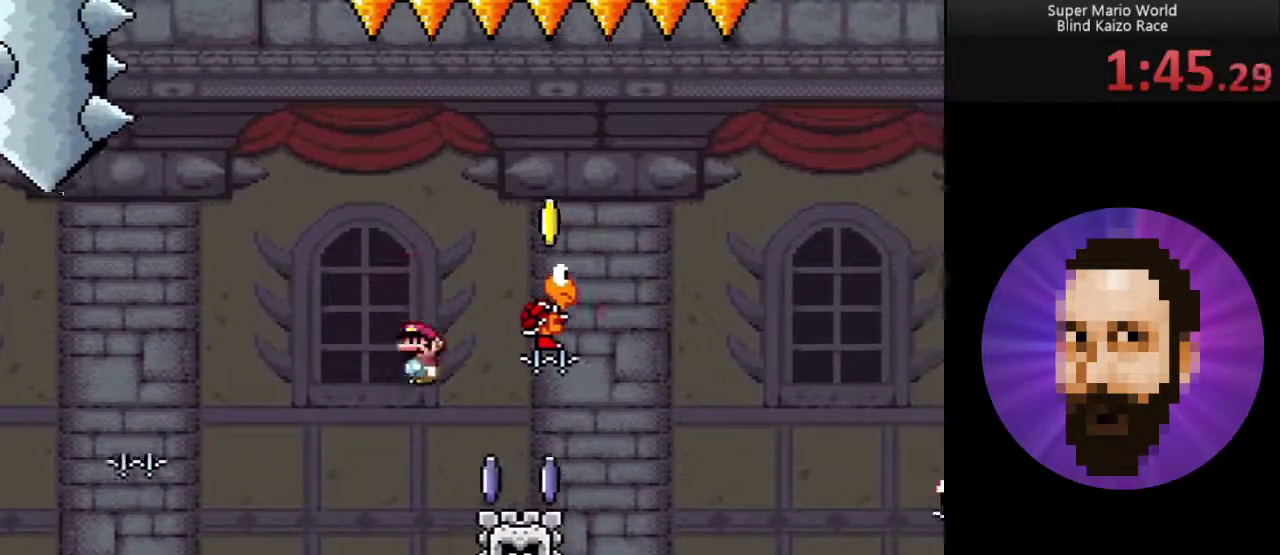
{"buttons": ["A", "X", "DPAD_UP"], "events": [[83, "DPAD_DOWN", "down"], [83, "DPAD_RIGHT", "up"], [117, "DPAD_DOWN", "up"], [117, "DPAD_LEFT", "down"], [484, "DPAD_LEFT", "up"], [484, "DPAD_UP", "down"]]}
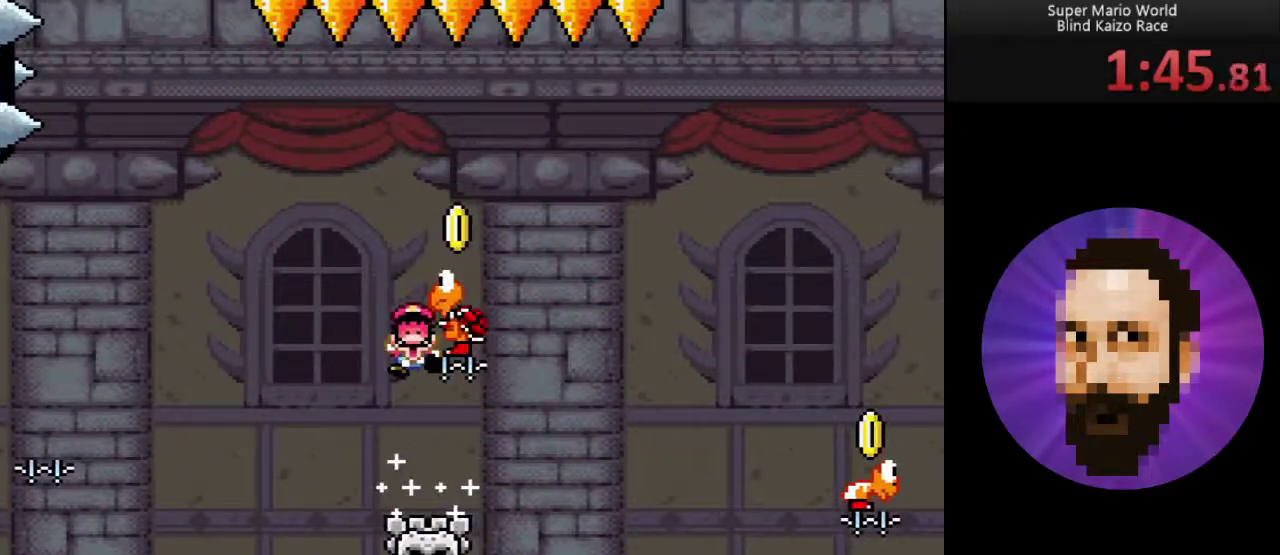
{"buttons": [], "events": [[17, "DPAD_RIGHT", "down"], [17, "DPAD_UP", "up"], [201, "DPAD_RIGHT", "up"], [234, "X", "up"], [301, "A", "up"]]}
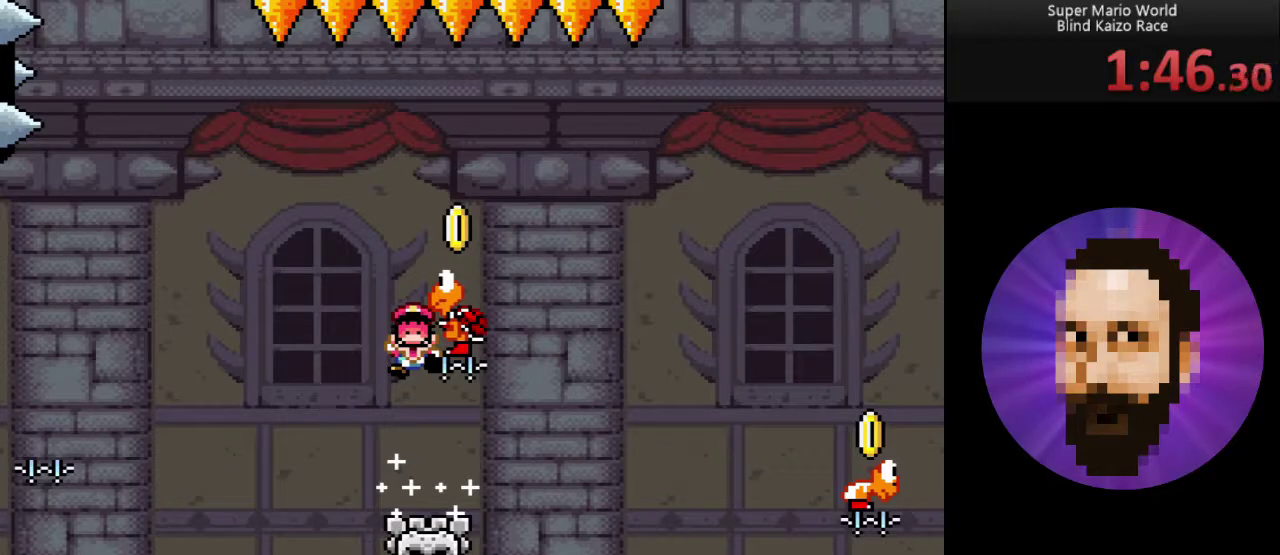
{"buttons": ["B", "Y", "DPAD_RIGHT"], "events": [[467, "B", "down"], [467, "DPAD_RIGHT", "down"], [467, "Y", "down"]]}
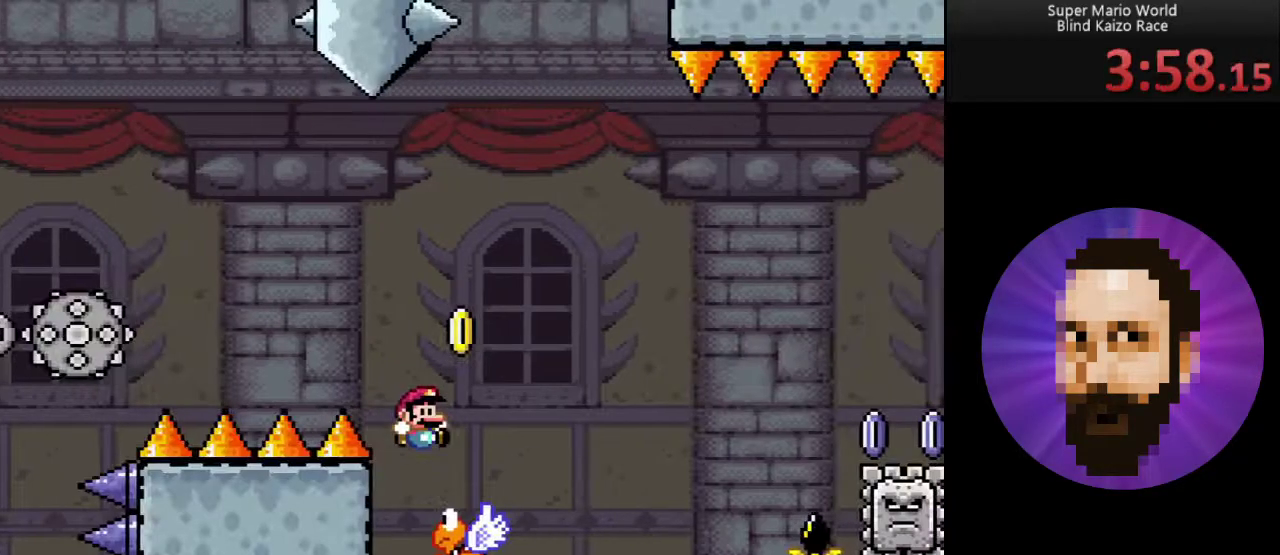
{"buttons": ["B", "Y", "DPAD_RIGHT"], "events": []}
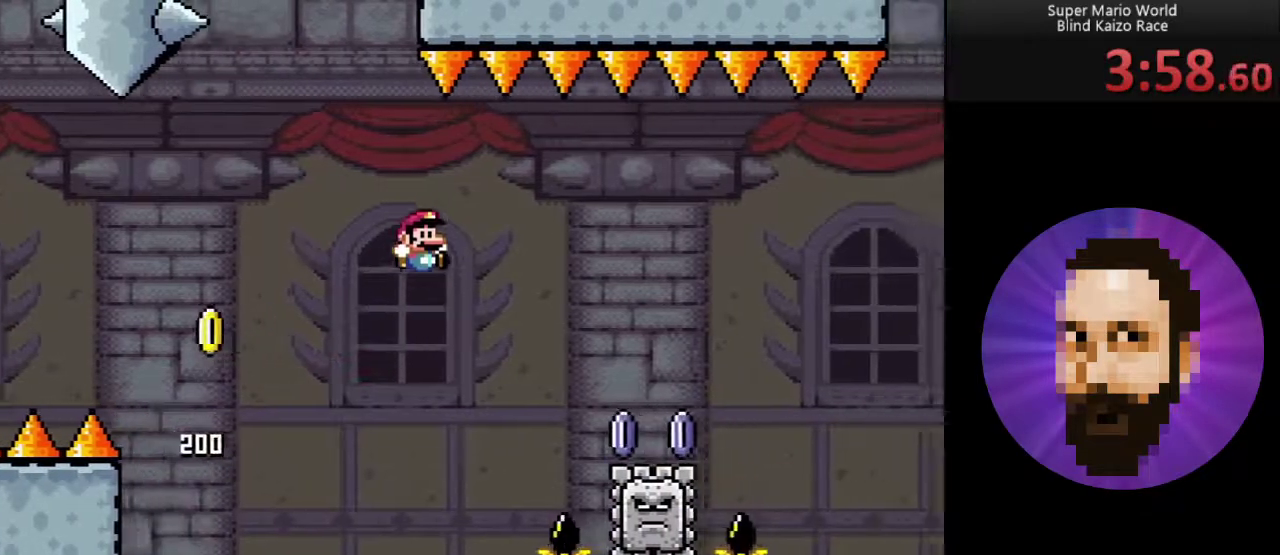
{"buttons": ["A", "X", "DPAD_RIGHT"], "events": [[33, "X", "down"], [67, "Y", "up"], [100, "A", "down"], [100, "B", "up"]]}
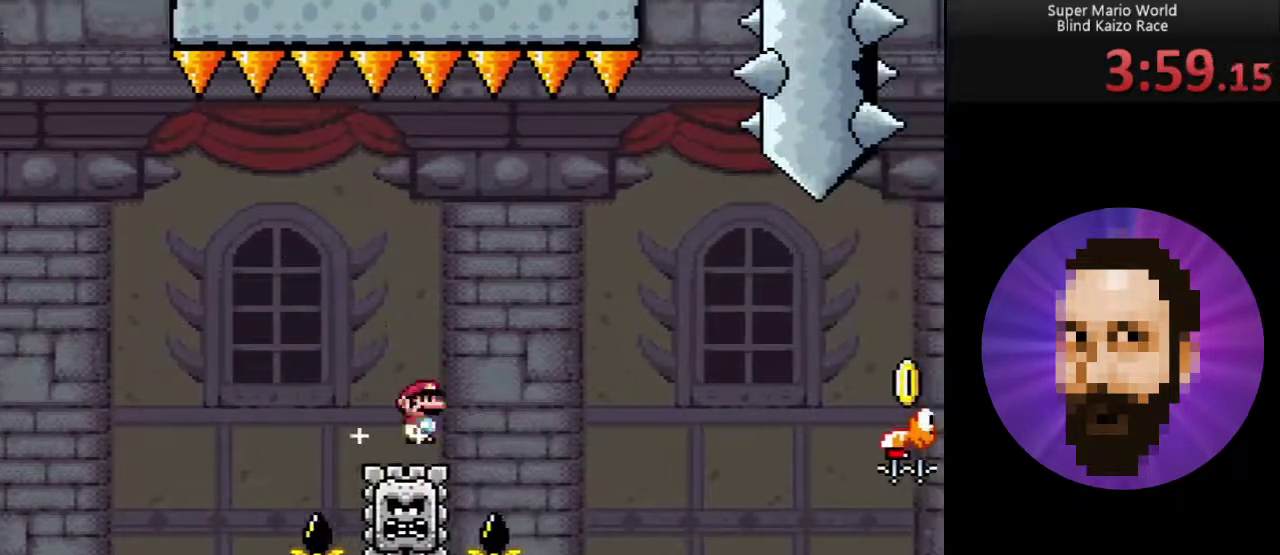
{"buttons": ["A", "X", "DPAD_RIGHT"], "events": []}
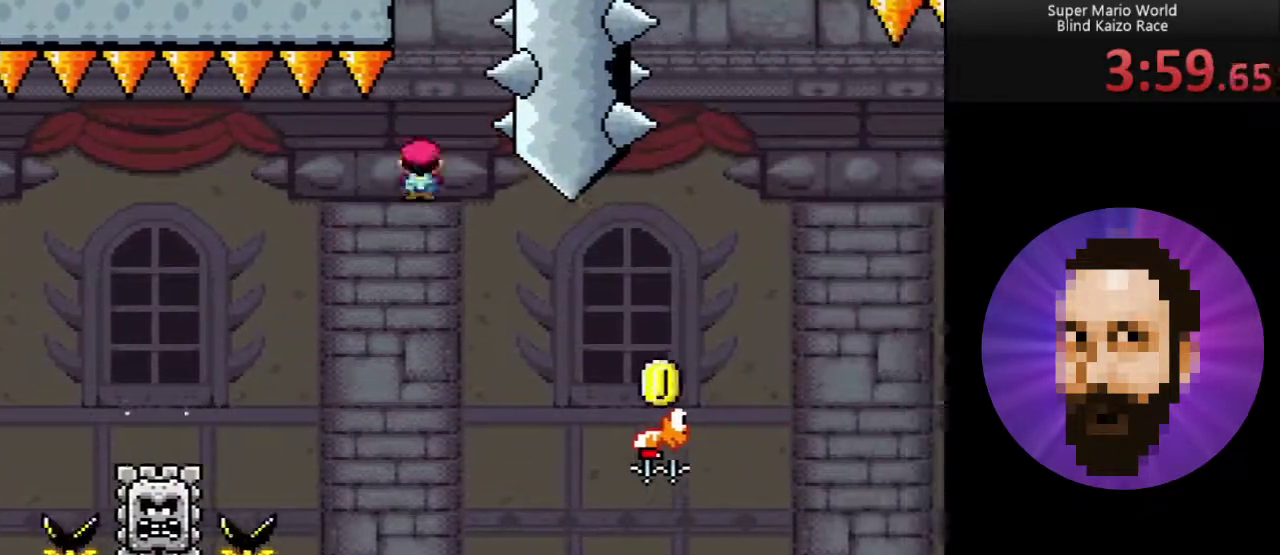
{"buttons": ["B", "Y", "DPAD_UP", "DPAD_RIGHT"], "events": [[67, "A", "up"], [100, "DPAD_UP", "down"], [133, "X", "up"], [133, "Y", "down"], [200, "B", "down"]]}
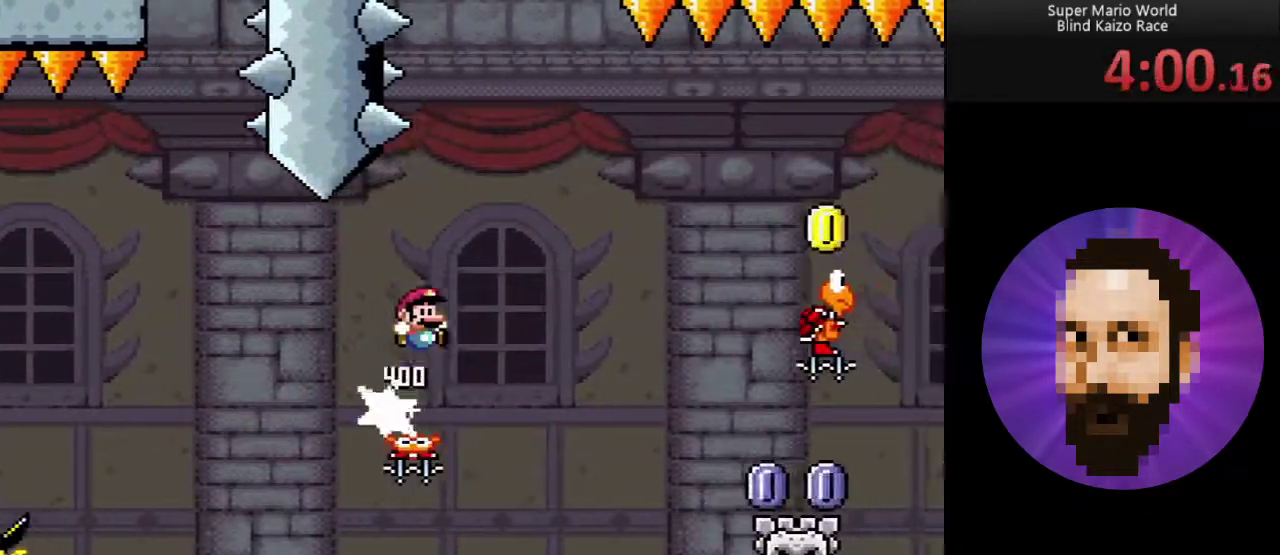
{"buttons": ["A", "X", "DPAD_RIGHT"], "events": [[34, "DPAD_UP", "up"], [317, "B", "up"], [317, "Y", "up"], [384, "X", "down"], [418, "A", "down"]]}
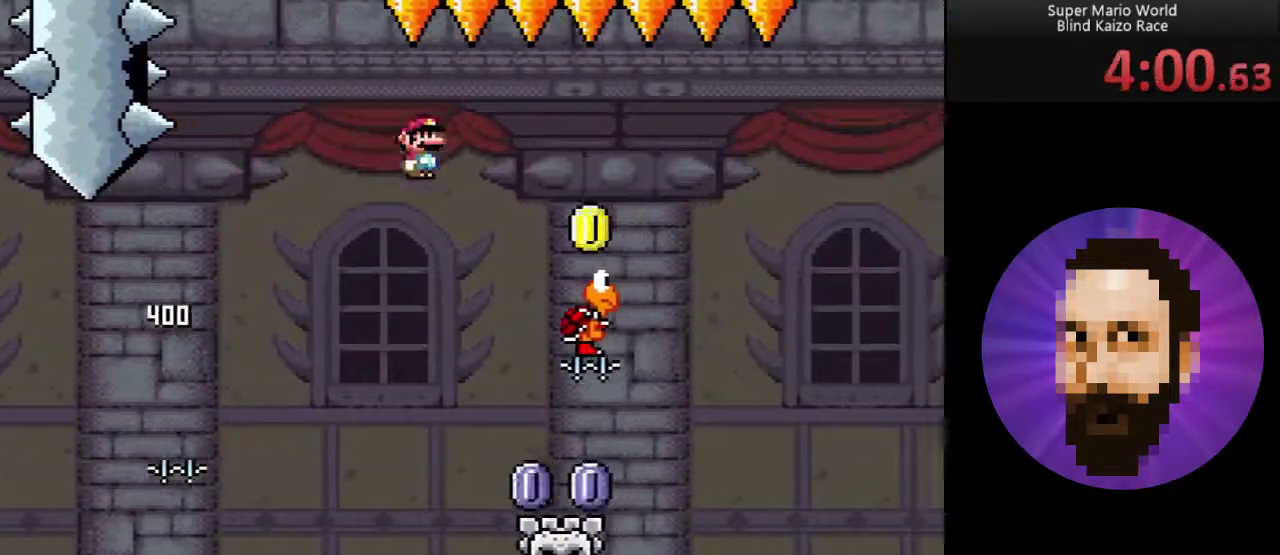
{"buttons": ["A", "X"], "events": [[67, "DPAD_RIGHT", "up"], [117, "DPAD_LEFT", "down"], [301, "DPAD_LEFT", "up"]]}
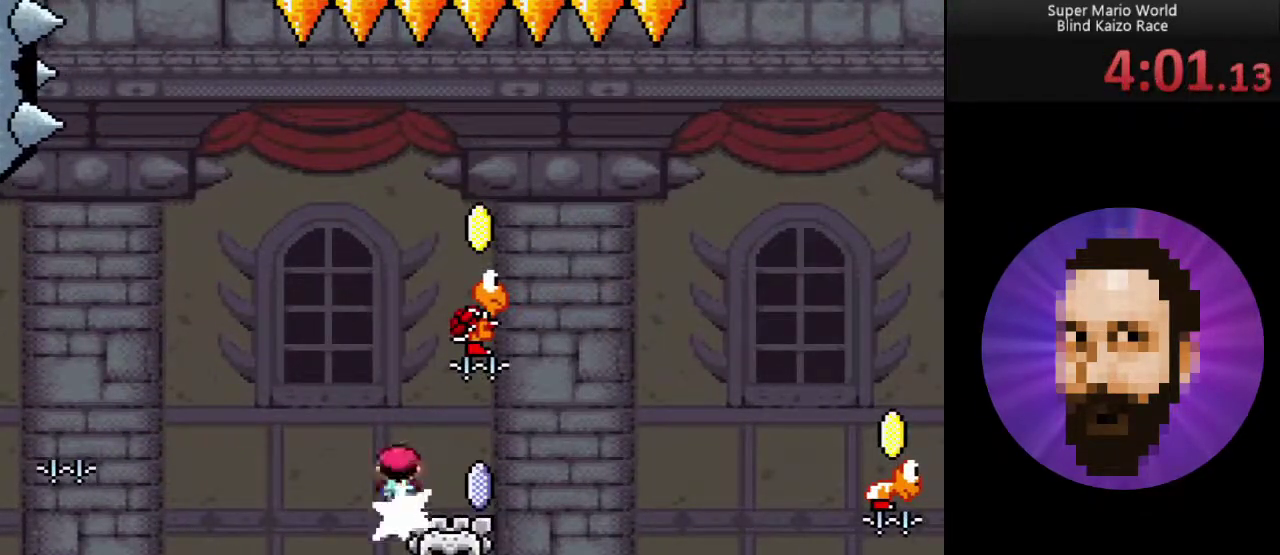
{"buttons": ["B", "Y", "DPAD_RIGHT"], "events": [[183, "DPAD_RIGHT", "down"], [333, "B", "down"], [367, "A", "up"], [367, "X", "up"], [400, "Y", "down"]]}
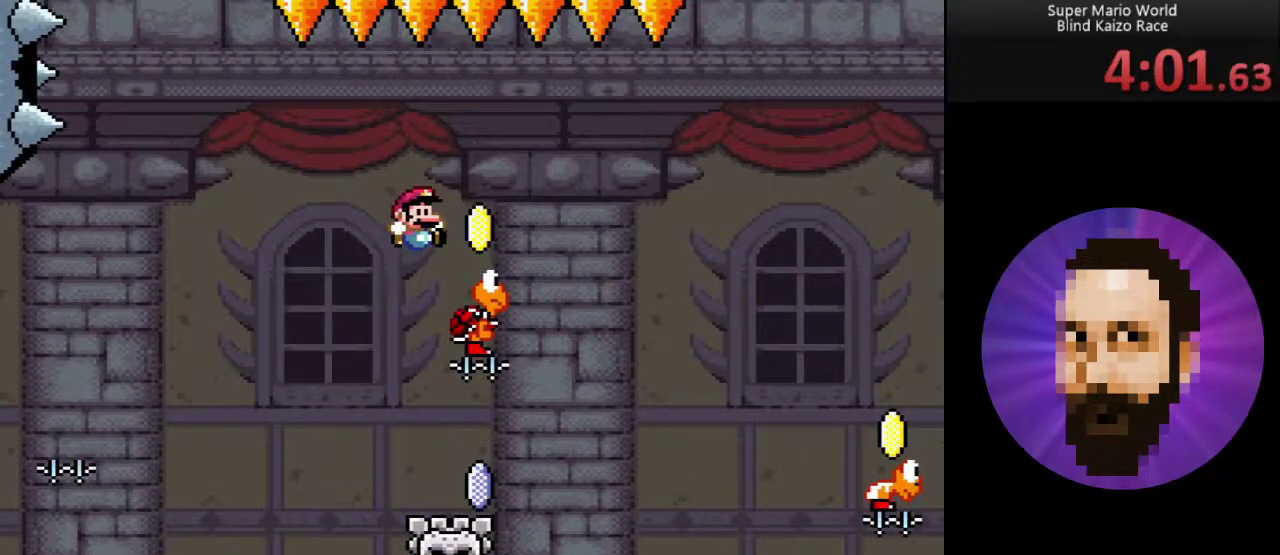
{"buttons": ["Y"], "events": [[84, "DPAD_RIGHT", "up"], [150, "DPAD_LEFT", "down"], [301, "DPAD_LEFT", "up"], [401, "B", "up"]]}